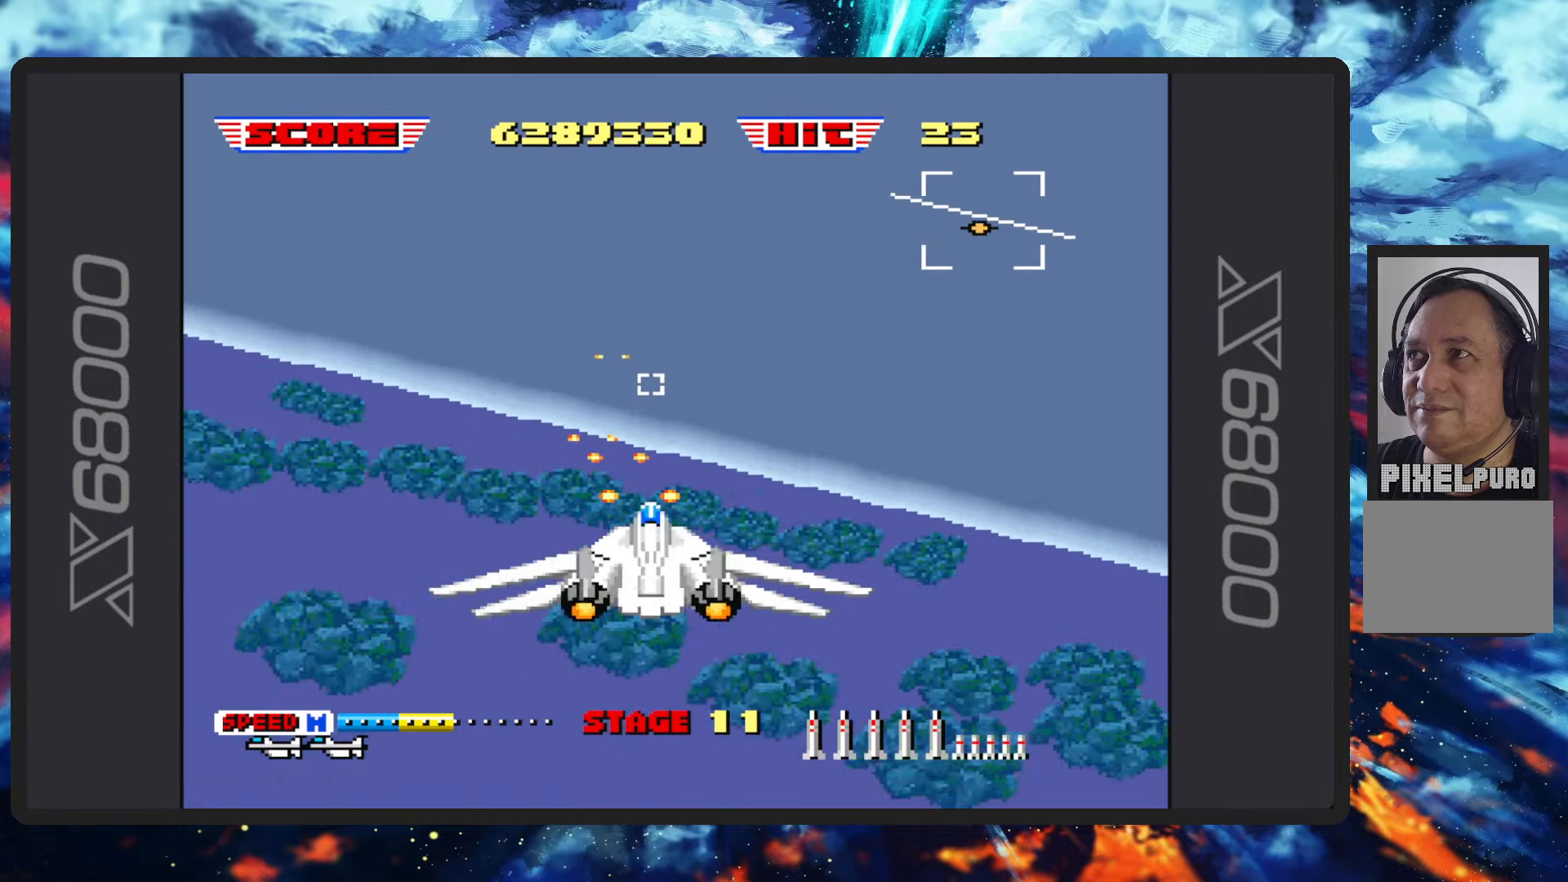
Gameplay with a controller (Nintendo layout); each line is a JSON object with the inputs held at the frame after it. "events" lists button and stick changes between this image and that frame as [ms after this image, input, new state], when the widget could be followed in between. Not read: L2 L3 R2 R3 right_stick.
{"buttons": ["B"], "left_stick": "up-left", "events": [[67, "left_stick", "up-right"], [251, "left_stick", "center"], [401, "left_stick", "up-left"]]}
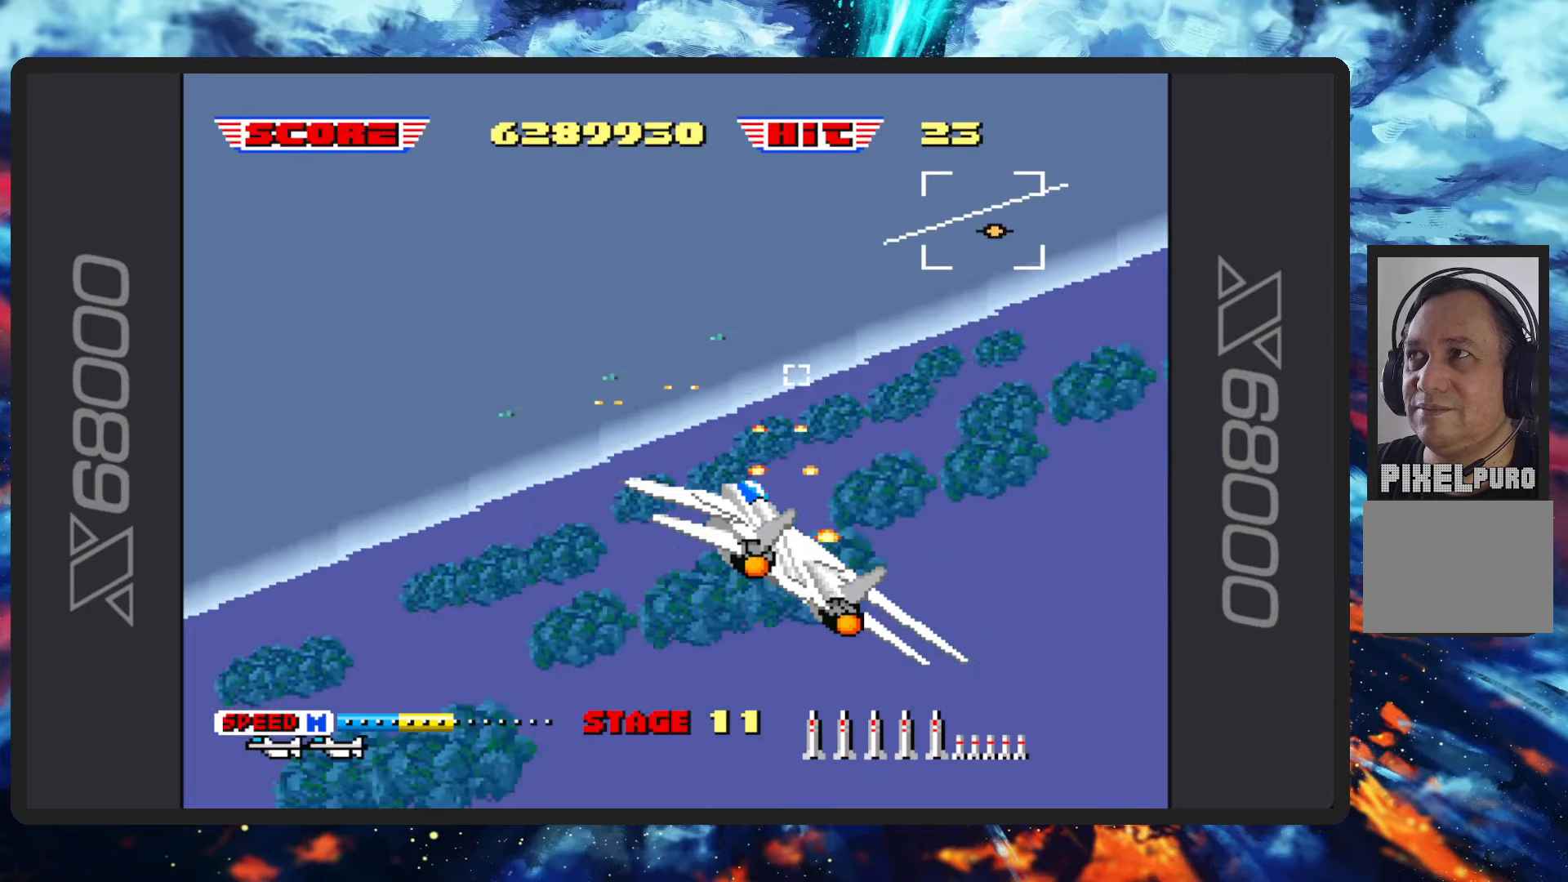
{"buttons": ["B"], "left_stick": "up-left", "events": []}
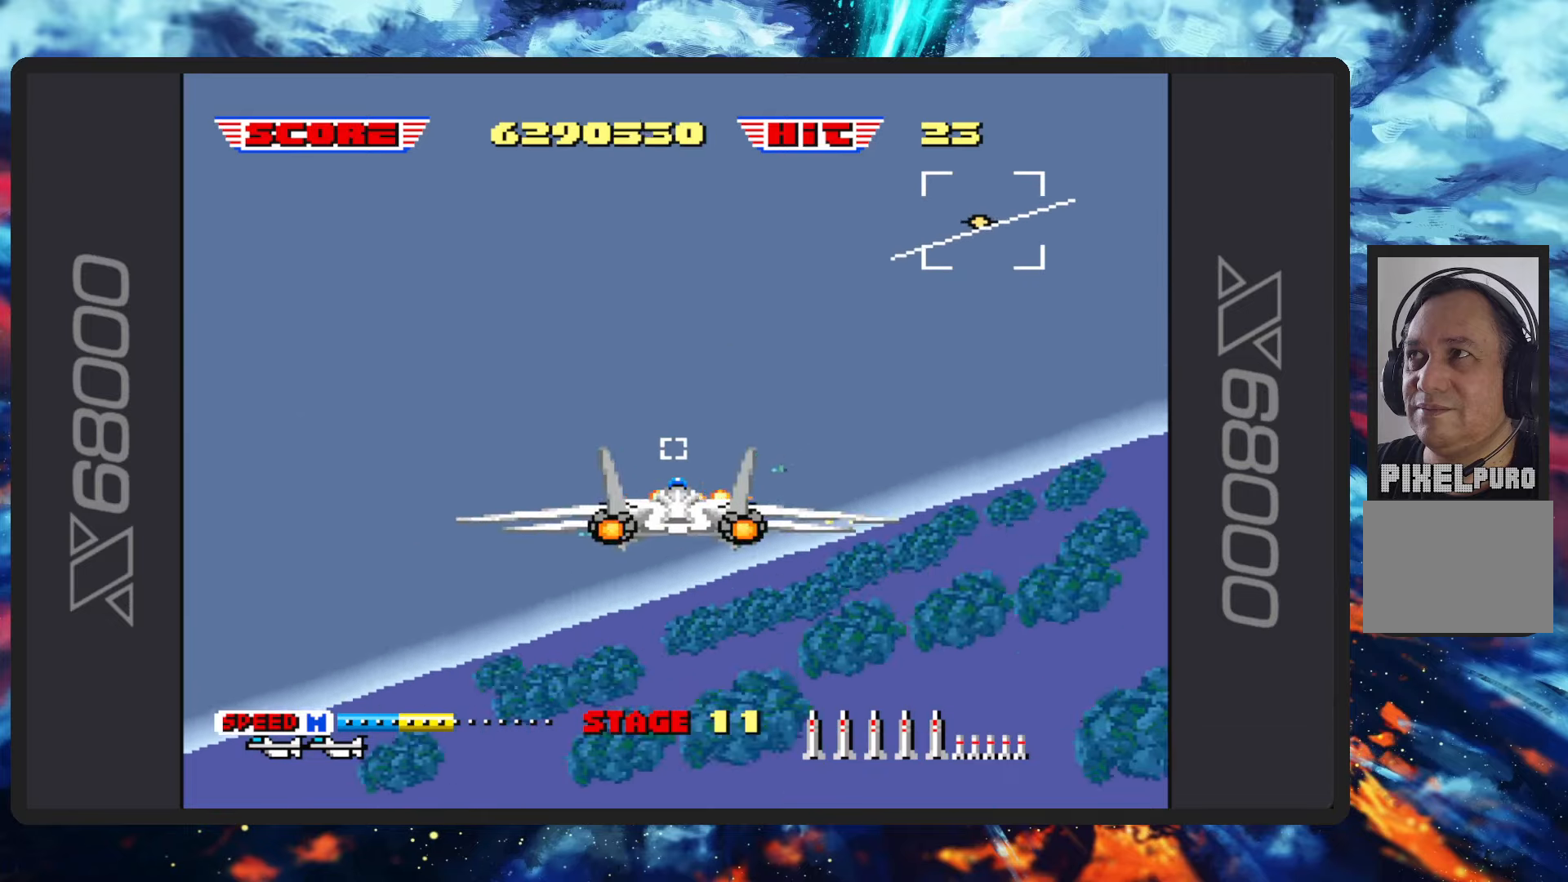
{"buttons": ["B"], "left_stick": "up-right", "events": [[34, "left_stick", "left"], [151, "left_stick", "center"], [217, "left_stick", "right"], [451, "left_stick", "up-right"]]}
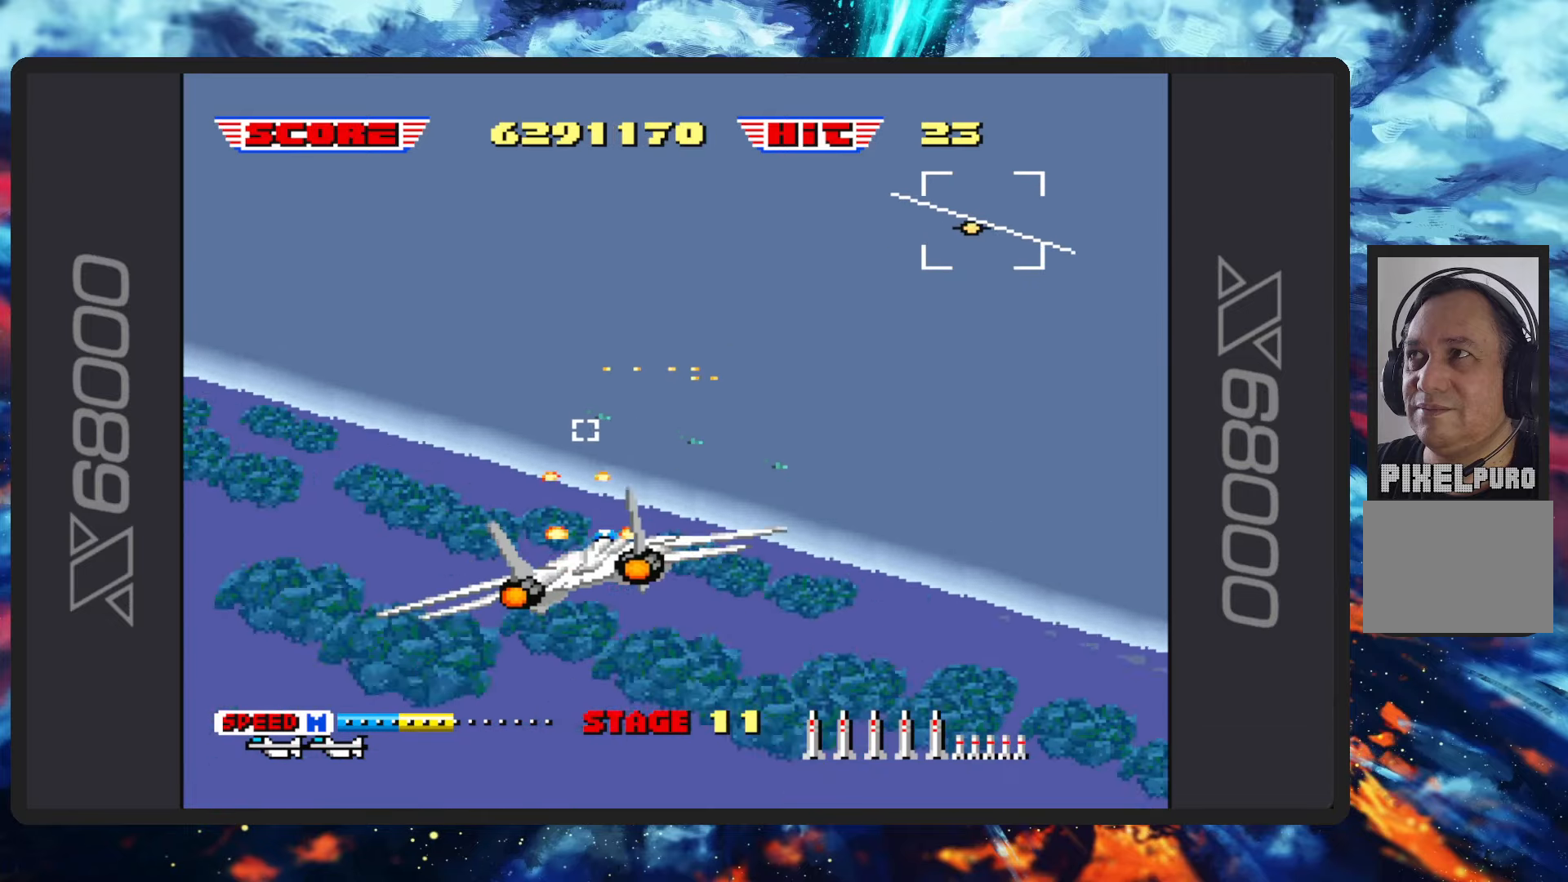
{"buttons": ["B"], "left_stick": "center", "events": [[167, "left_stick", "up"], [367, "left_stick", "center"]]}
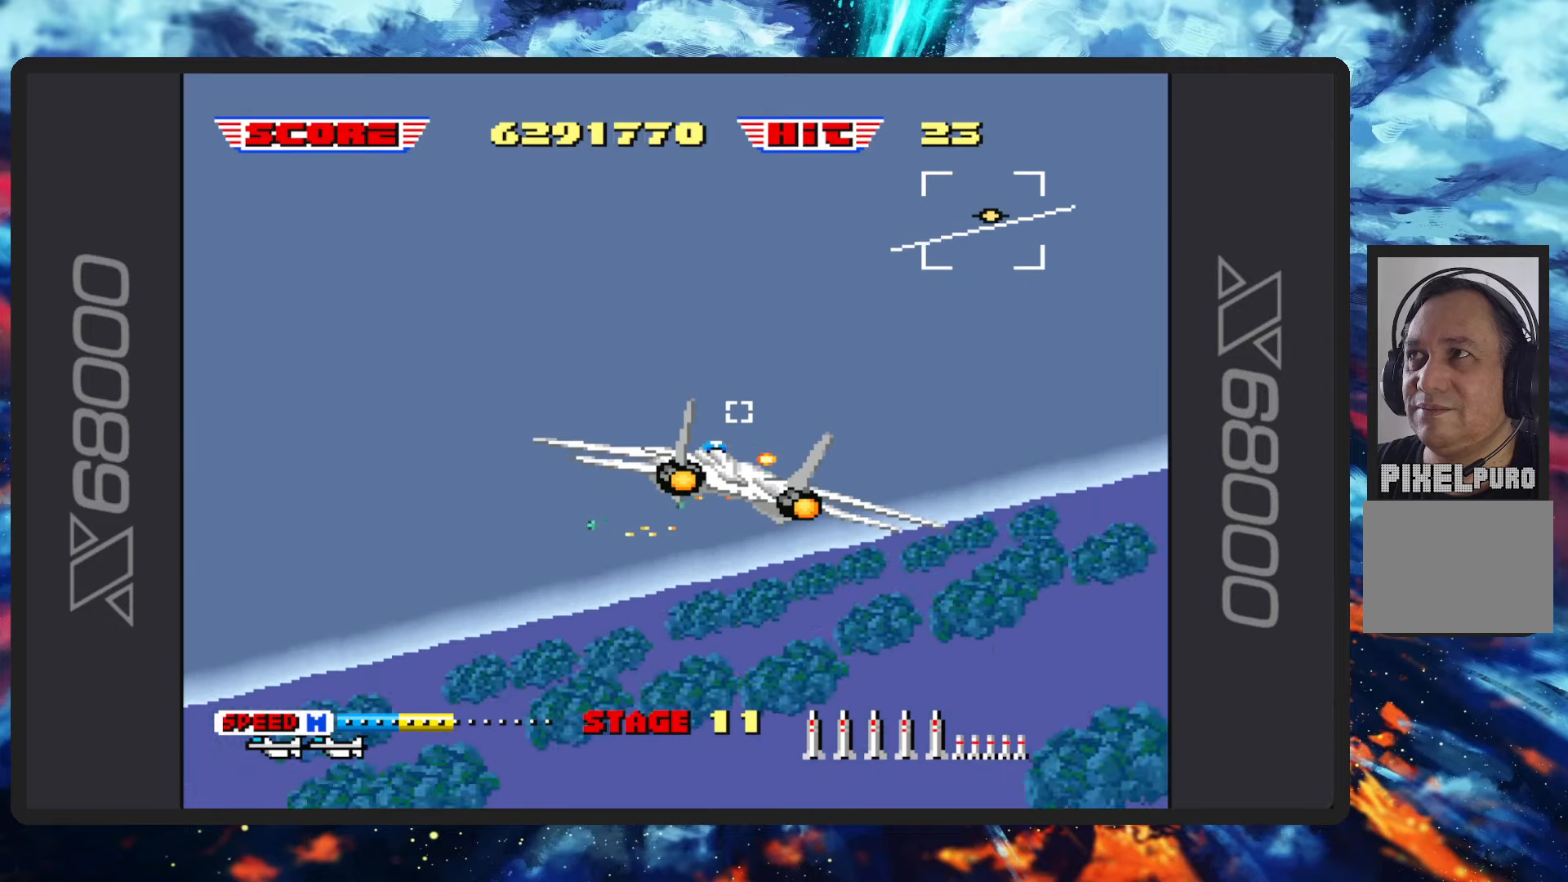
{"buttons": ["B"], "left_stick": "down-left", "events": [[84, "left_stick", "left"], [151, "left_stick", "down-left"]]}
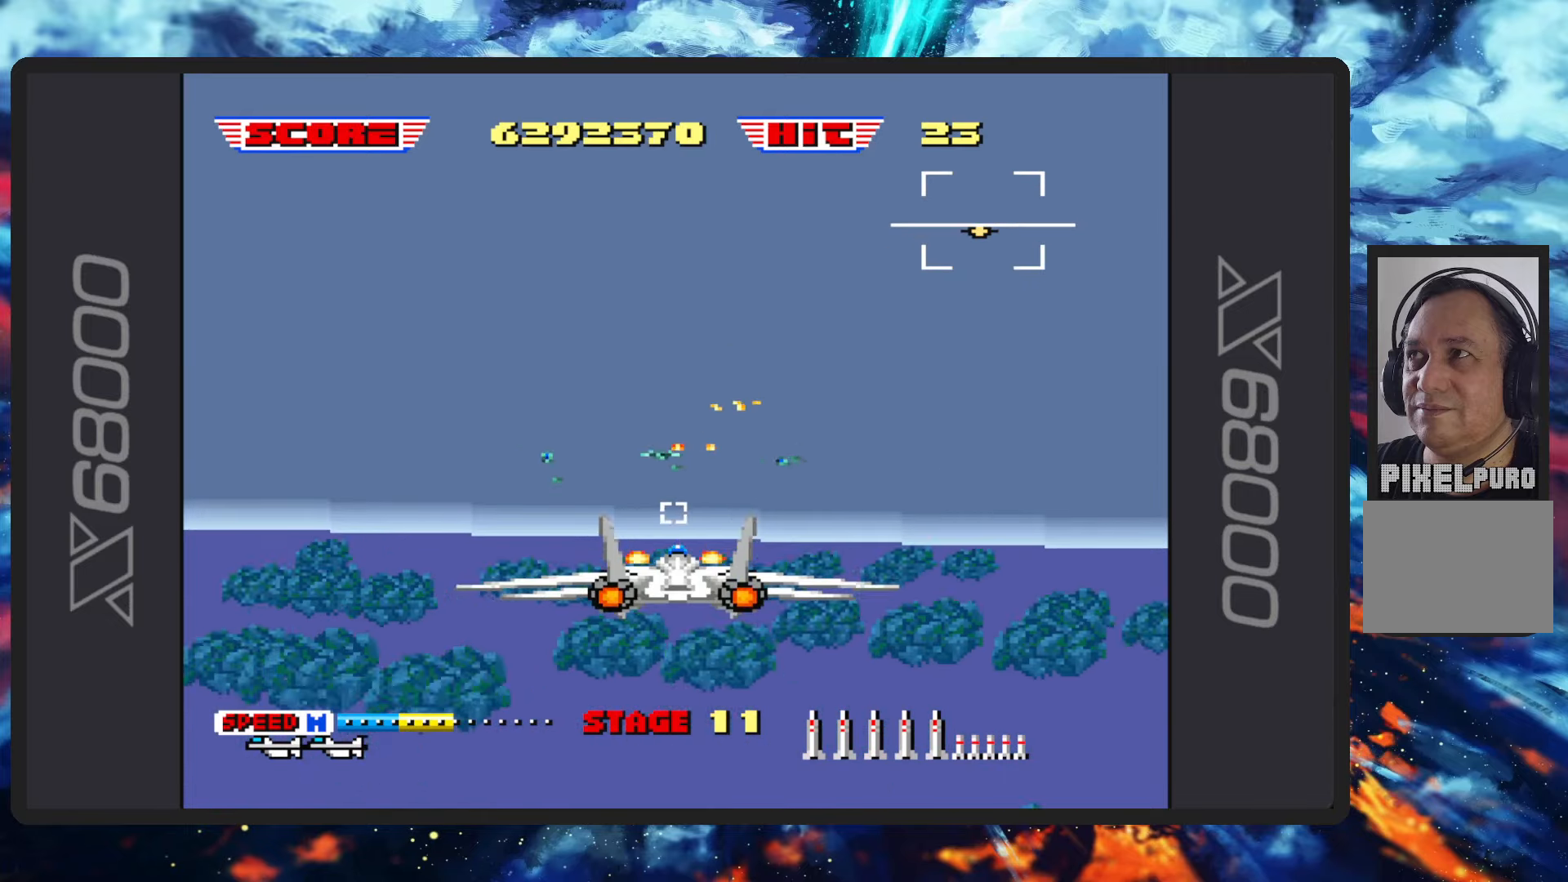
{"buttons": ["B"], "left_stick": "up-left", "events": [[83, "left_stick", "up-left"], [133, "left_stick", "up"], [334, "left_stick", "center"], [450, "left_stick", "up-left"]]}
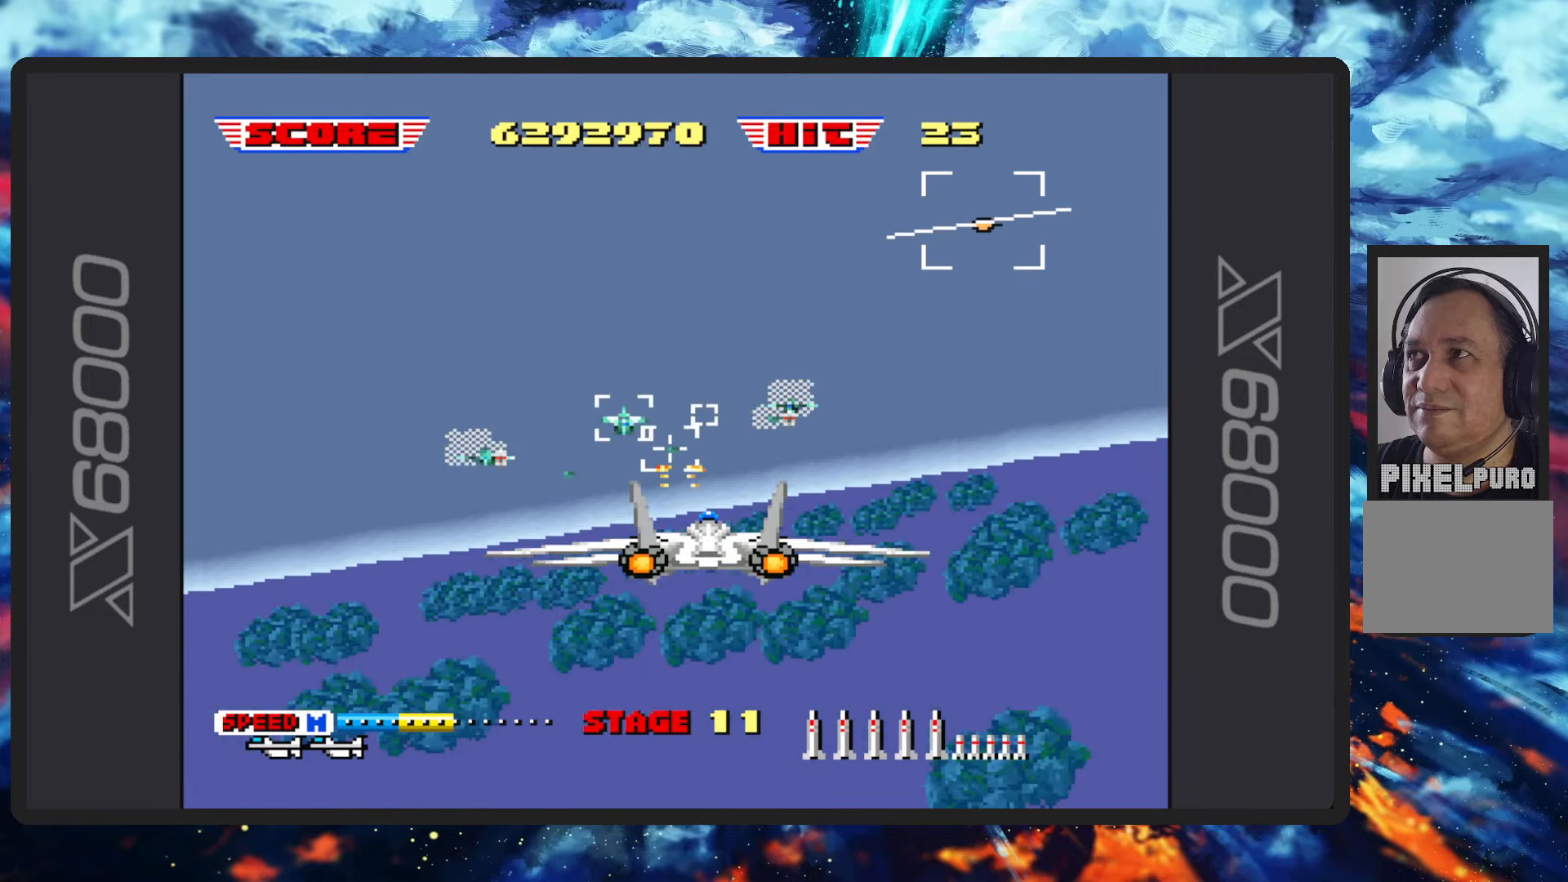
{"buttons": ["B"], "left_stick": "up-left", "events": [[151, "B", "up"], [184, "B", "down"], [217, "Y", "down"], [368, "Y", "up"]]}
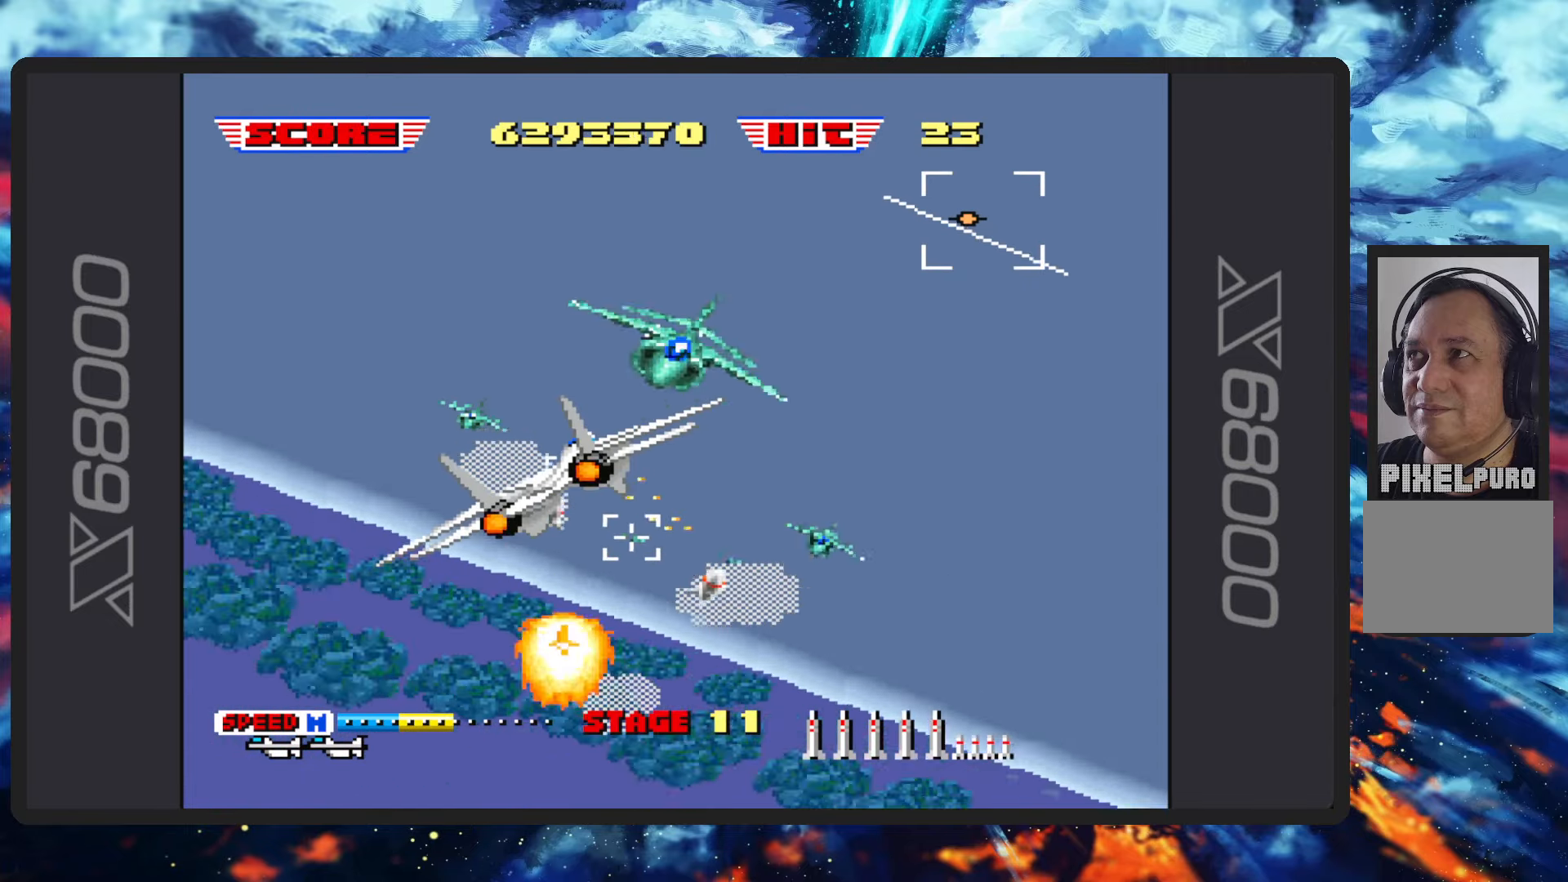
{"buttons": ["B"], "left_stick": "up", "events": [[317, "Y", "down"], [434, "left_stick", "up"], [467, "Y", "up"]]}